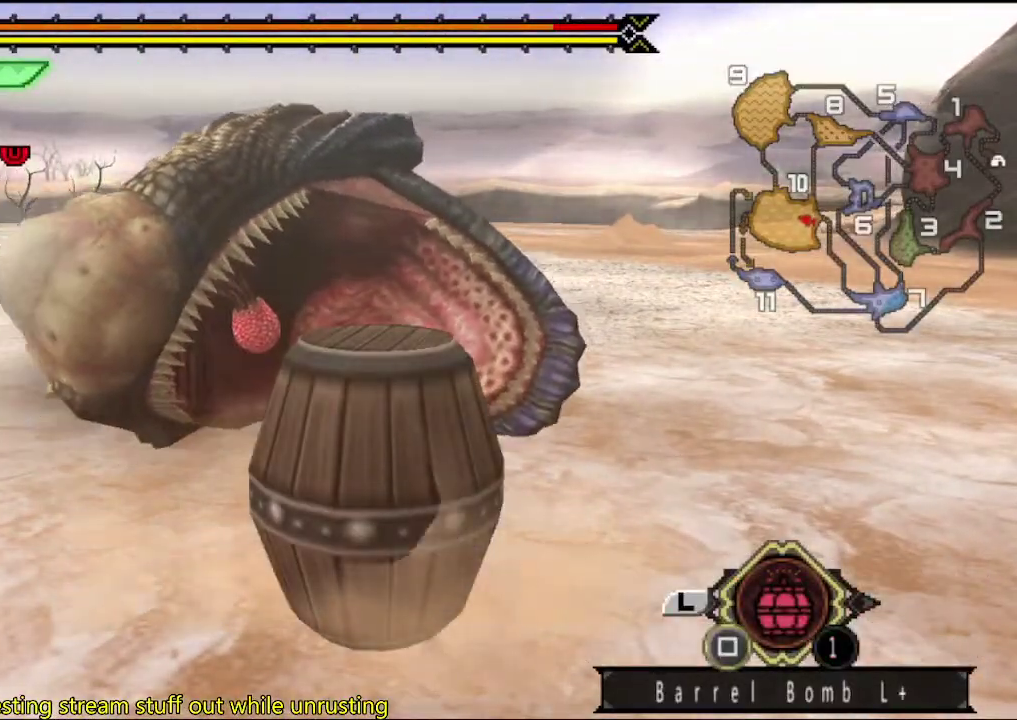
Gameplay with a controller (PlayStation layout); each line is a JSON object with the inputs held at the frame after it. "events" lists button and stick changes between this image and that frame as [ms after this image, input, new state], when the widget could be followed in between. This overlay highlights the sticks when they move; stick clicks (L3 R3) are not distinguishable. Not read: L3 R3.
{"buttons": [], "left_stick": "center", "right_stick": "center", "events": [[33, "SQUARE", "down"], [83, "SQUARE", "up"], [217, "right_stick", "left"], [283, "right_stick", "center"]]}
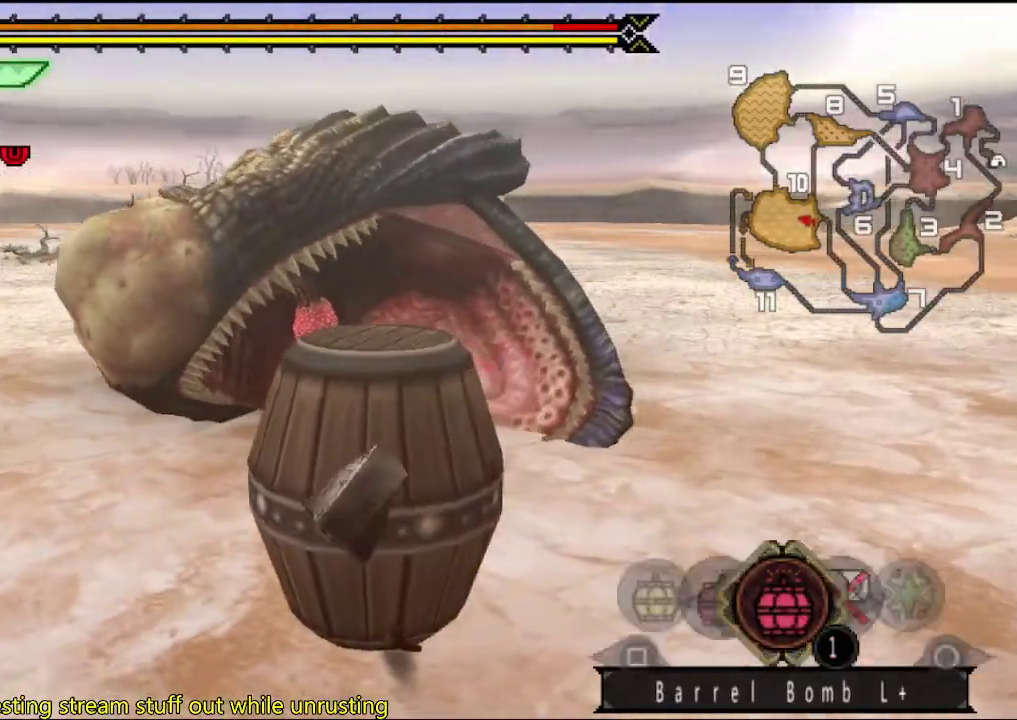
{"buttons": [], "left_stick": "down", "right_stick": "center", "events": [[183, "SQUARE", "down"], [250, "SQUARE", "up"], [417, "left_stick", "down"]]}
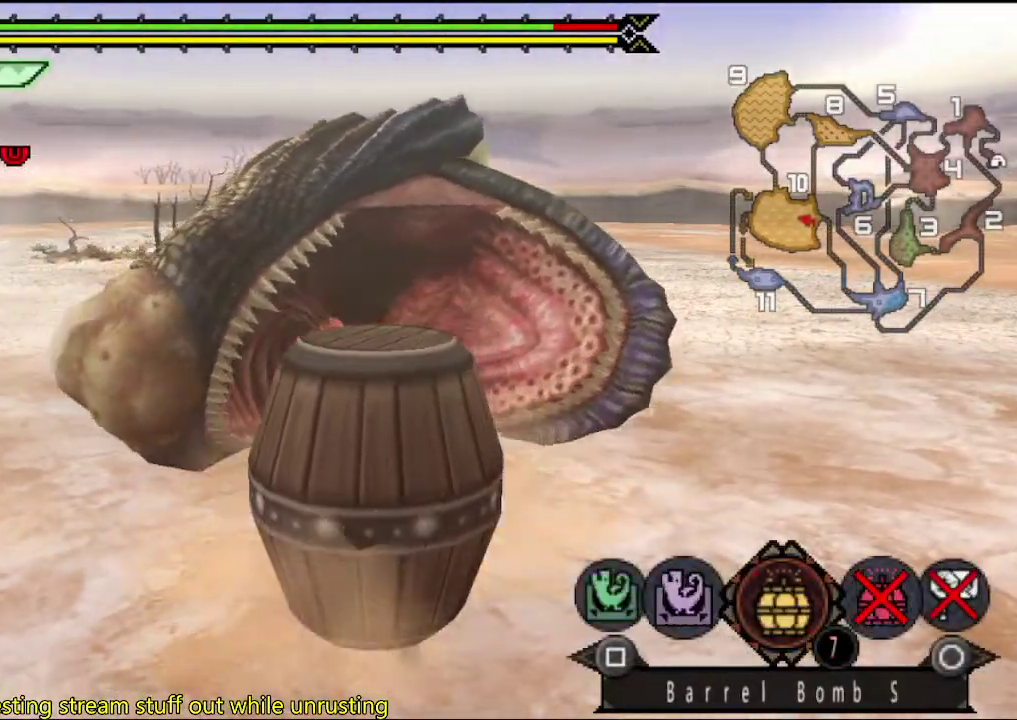
{"buttons": [], "left_stick": "down", "right_stick": "center", "events": [[50, "SQUARE", "down"], [67, "left_stick", "down-right"], [183, "left_stick", "down"], [217, "SQUARE", "up"], [417, "START", "down"], [467, "START", "up"]]}
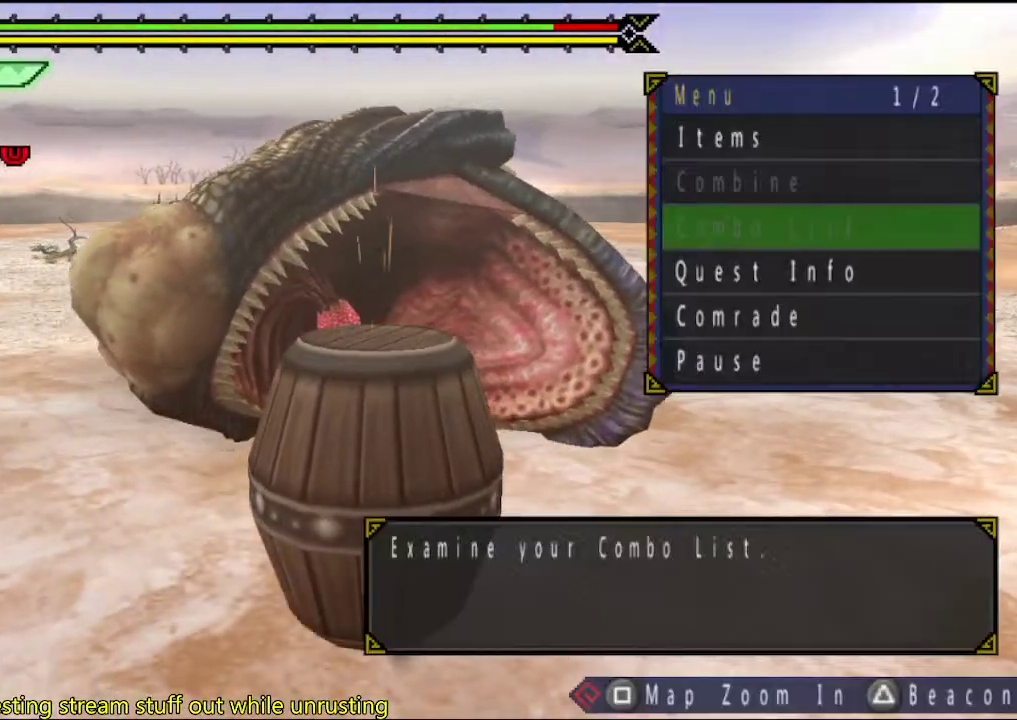
{"buttons": [], "left_stick": "down", "right_stick": "center", "events": []}
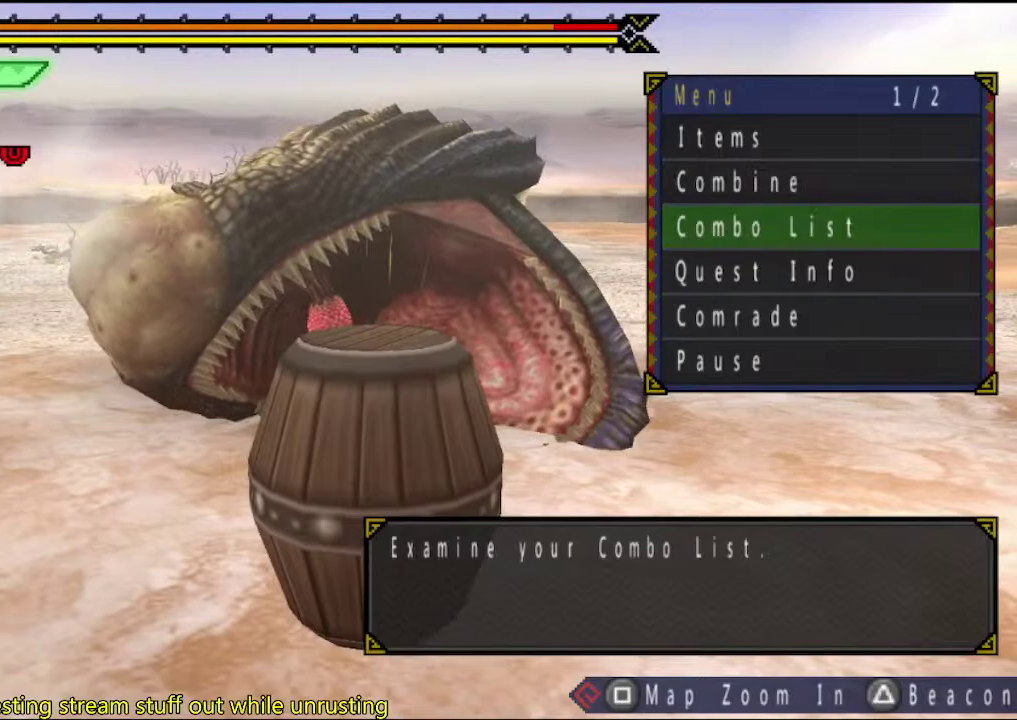
{"buttons": ["CIRCLE"], "left_stick": "down", "right_stick": "center"}
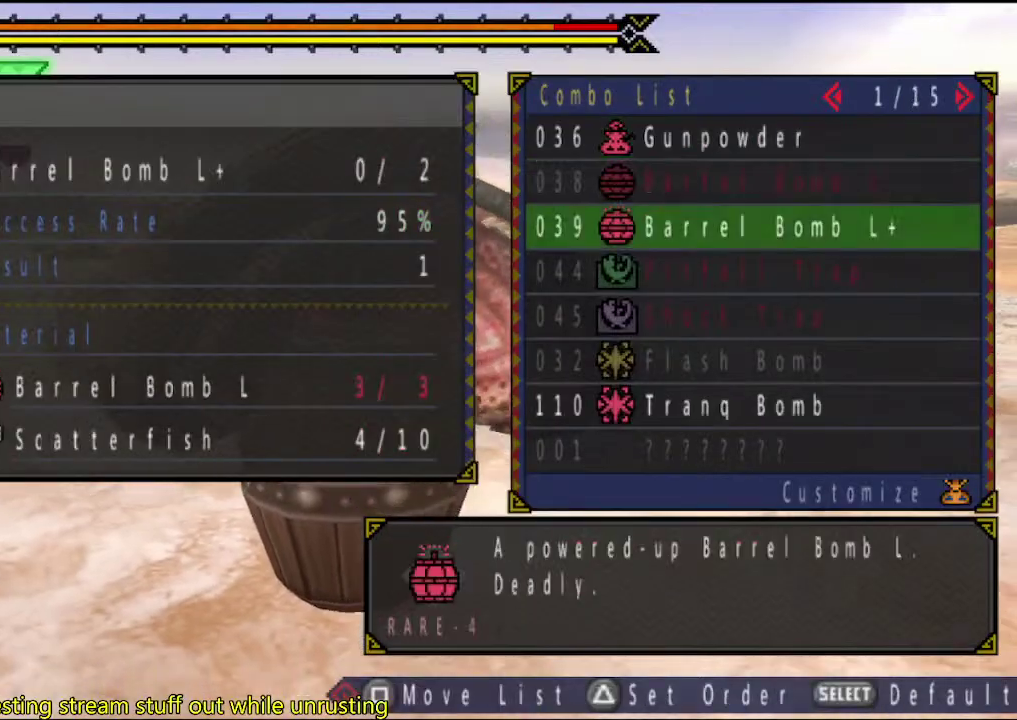
{"buttons": ["CIRCLE"], "left_stick": "down", "right_stick": "center"}
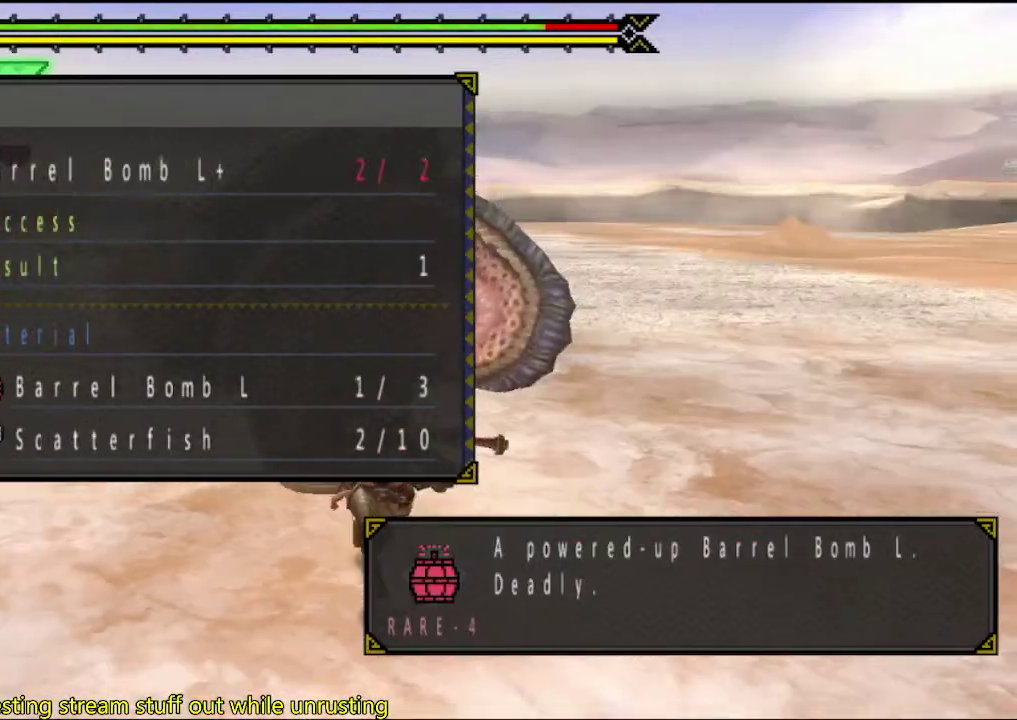
{"buttons": ["CIRCLE"], "left_stick": "down", "right_stick": "center", "events": [[50, "CIRCLE", "up"], [117, "CIRCLE", "down"], [183, "CIRCLE", "up"], [350, "DPAD_UP", "down"], [417, "DPAD_UP", "up"], [450, "CIRCLE", "down"]]}
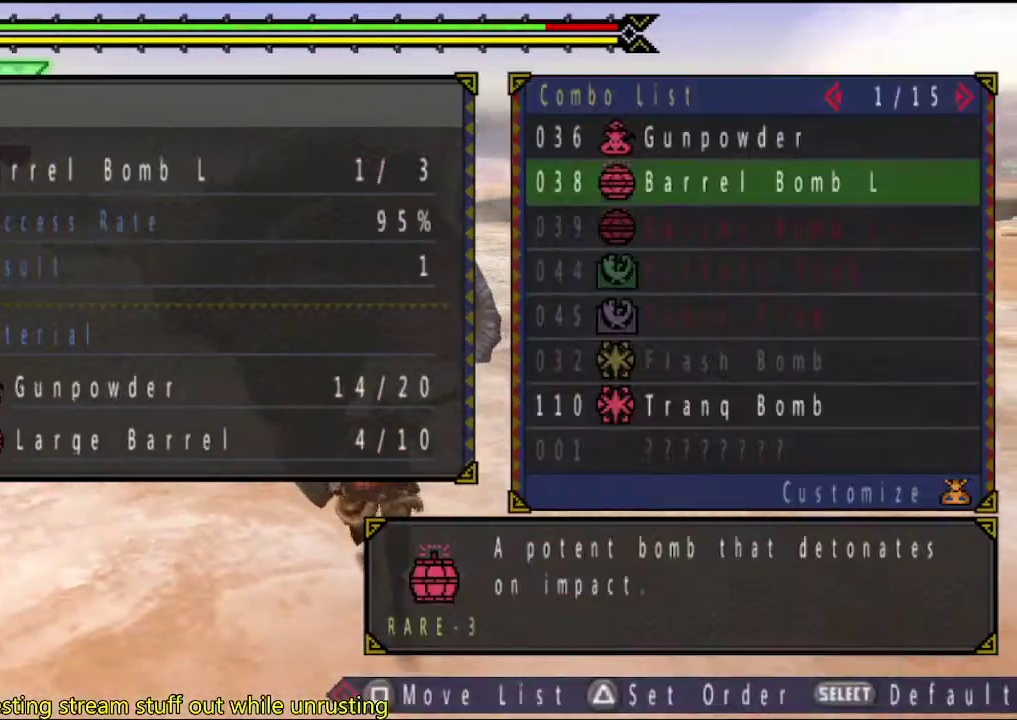
{"buttons": ["CIRCLE"], "left_stick": "down", "right_stick": "center", "events": [[17, "CIRCLE", "up"], [83, "CIRCLE", "down"], [150, "CIRCLE", "up"], [217, "CIRCLE", "down"], [283, "CIRCLE", "up"], [350, "CIRCLE", "down"], [417, "CIRCLE", "up"], [483, "CIRCLE", "down"]]}
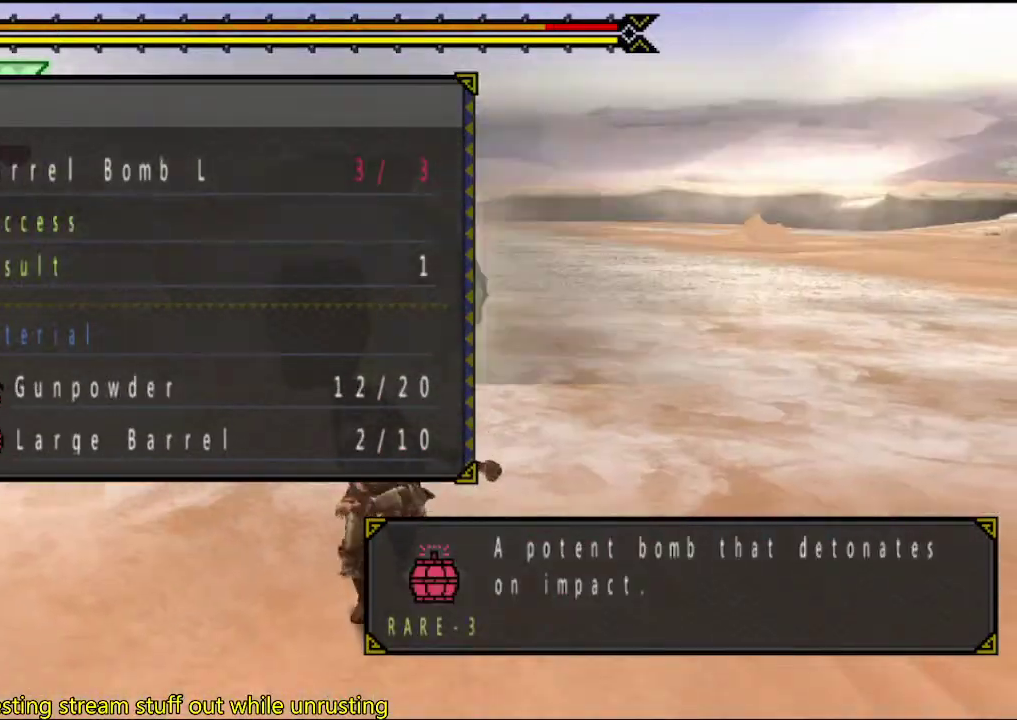
{"buttons": [], "left_stick": "left", "right_stick": "center", "events": [[50, "CIRCLE", "up"], [67, "left_stick", "down-left"], [300, "left_stick", "left"]]}
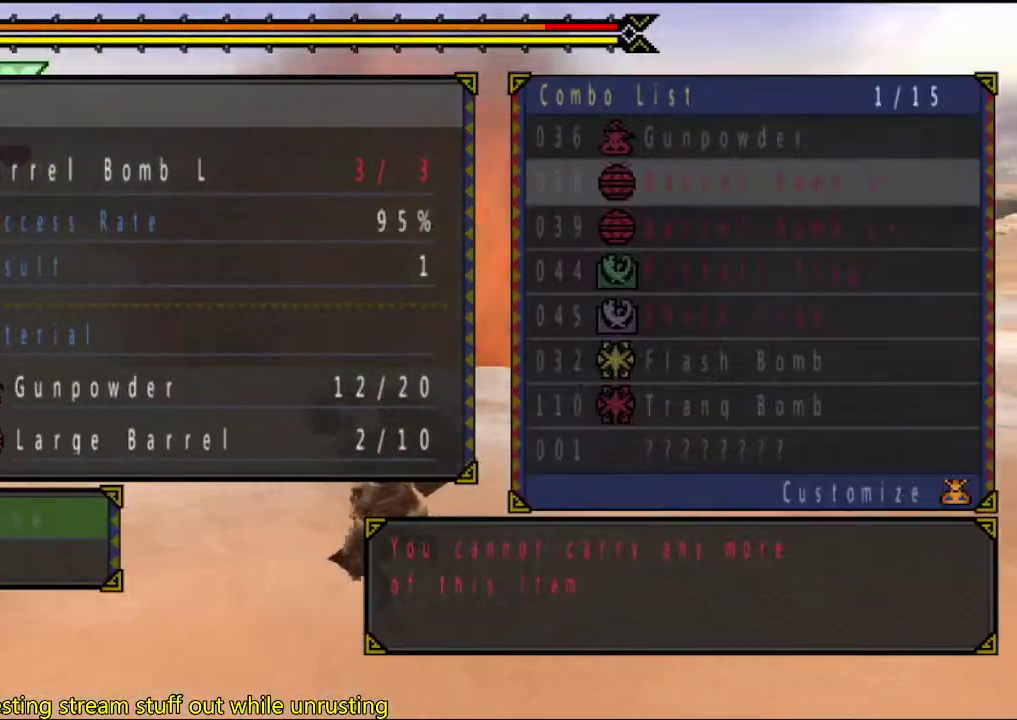
{"buttons": [], "left_stick": "up", "right_stick": "center", "events": [[50, "START", "down"], [50, "left_stick", "up-left"], [150, "START", "up"], [150, "left_stick", "up"]]}
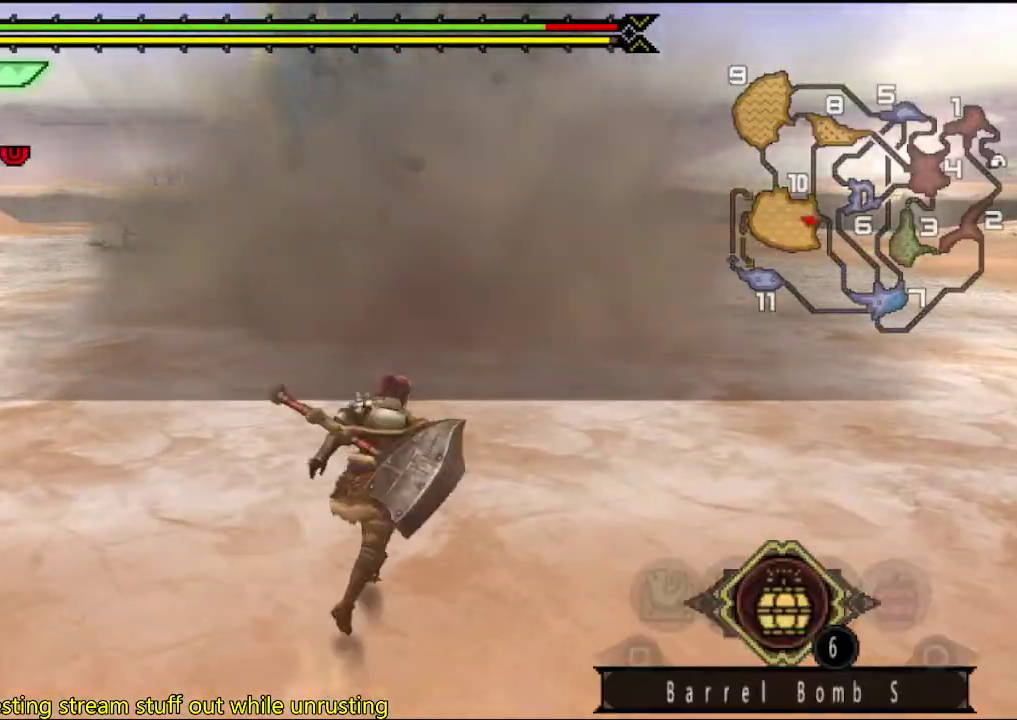
{"buttons": [], "left_stick": "up", "right_stick": "center", "events": [[267, "CIRCLE", "down"], [333, "CIRCLE", "up"], [400, "CIRCLE", "down"], [500, "CIRCLE", "up"]]}
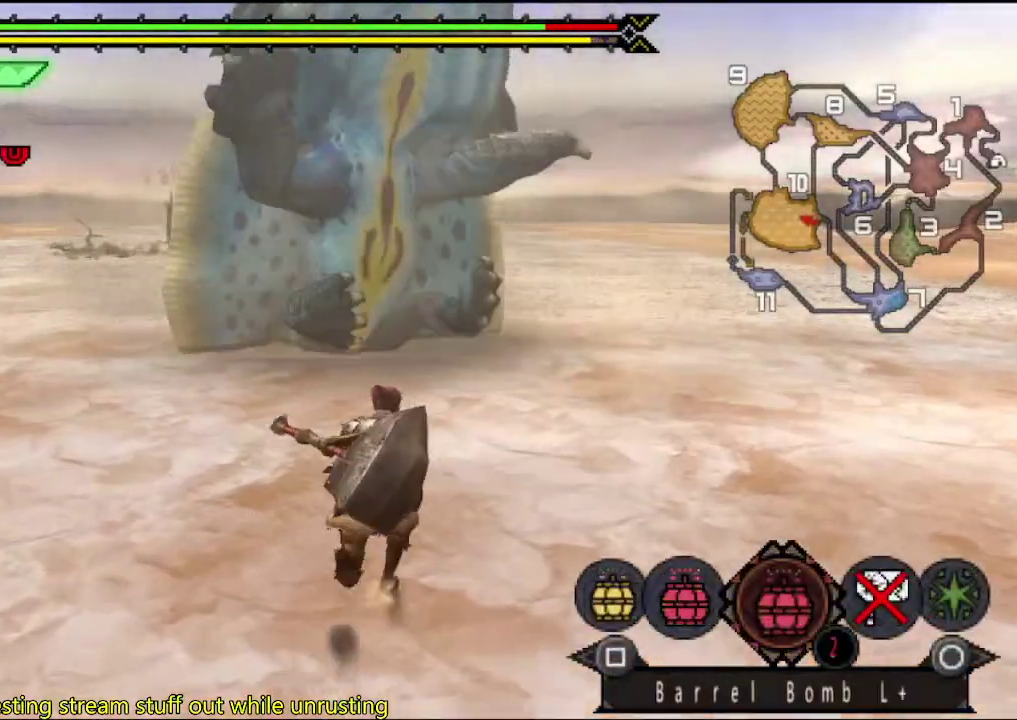
{"buttons": [], "left_stick": "up-left", "right_stick": "center", "events": [[100, "left_stick", "up-left"], [233, "right_stick", "left"], [300, "right_stick", "center"]]}
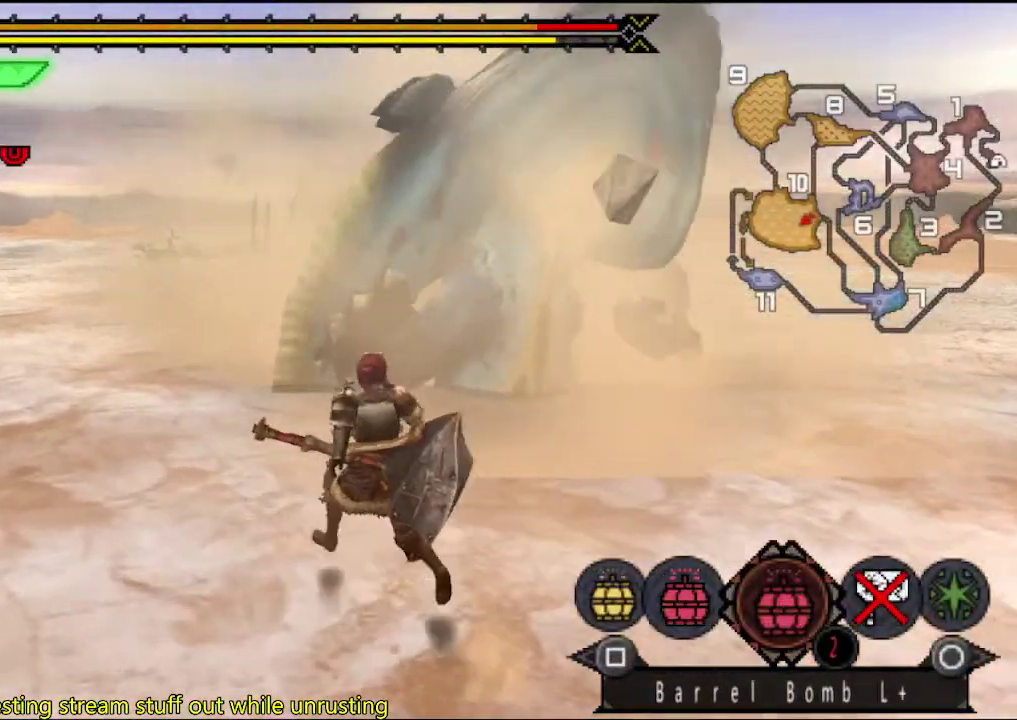
{"buttons": ["SQUARE"], "left_stick": "right", "right_stick": "center", "events": [[483, "SQUARE", "down"], [483, "left_stick", "right"]]}
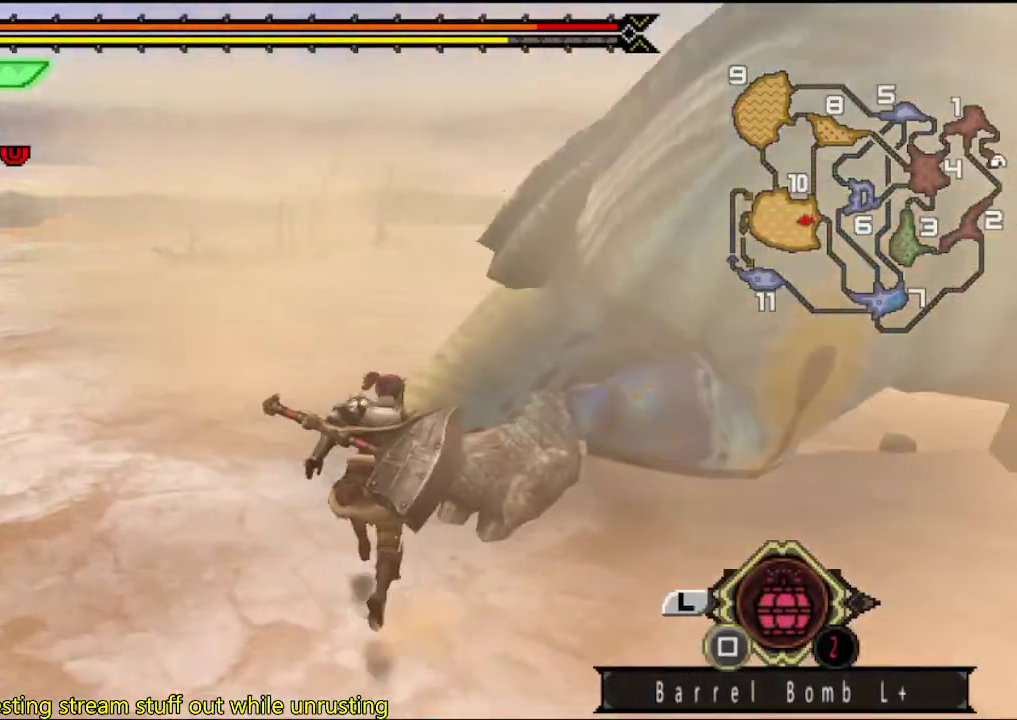
{"buttons": ["SQUARE"], "left_stick": "center", "right_stick": "center"}
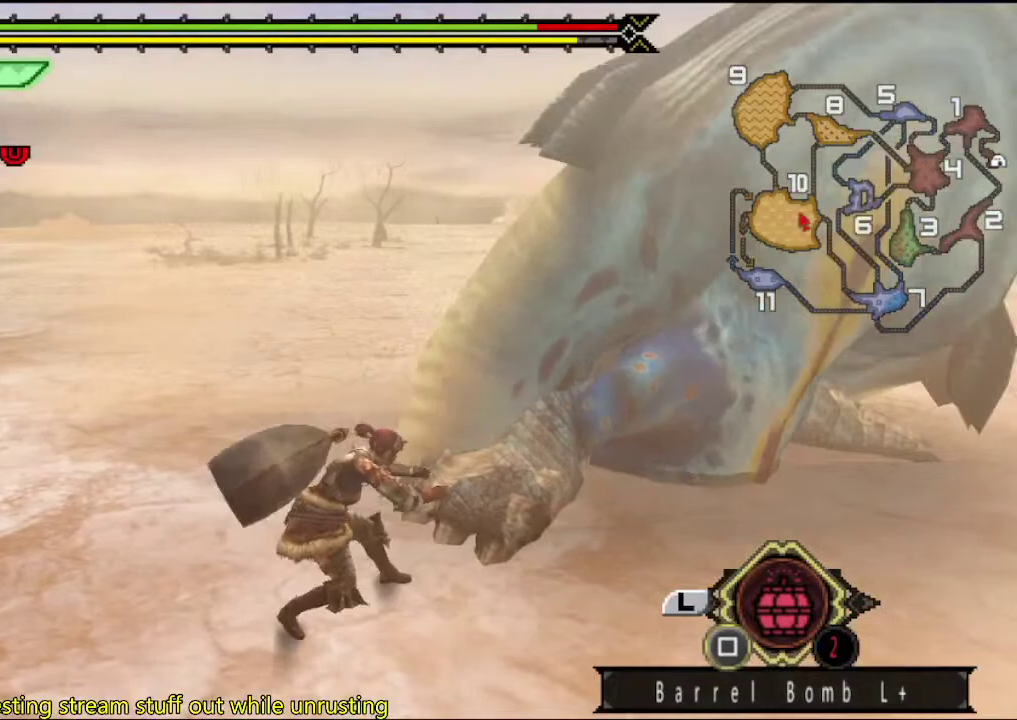
{"buttons": ["SQUARE"], "left_stick": "center", "right_stick": "center", "events": [[17, "SQUARE", "up"], [150, "SQUARE", "down"], [200, "SQUARE", "up"], [267, "SQUARE", "down"], [333, "SQUARE", "up"], [400, "SQUARE", "down"]]}
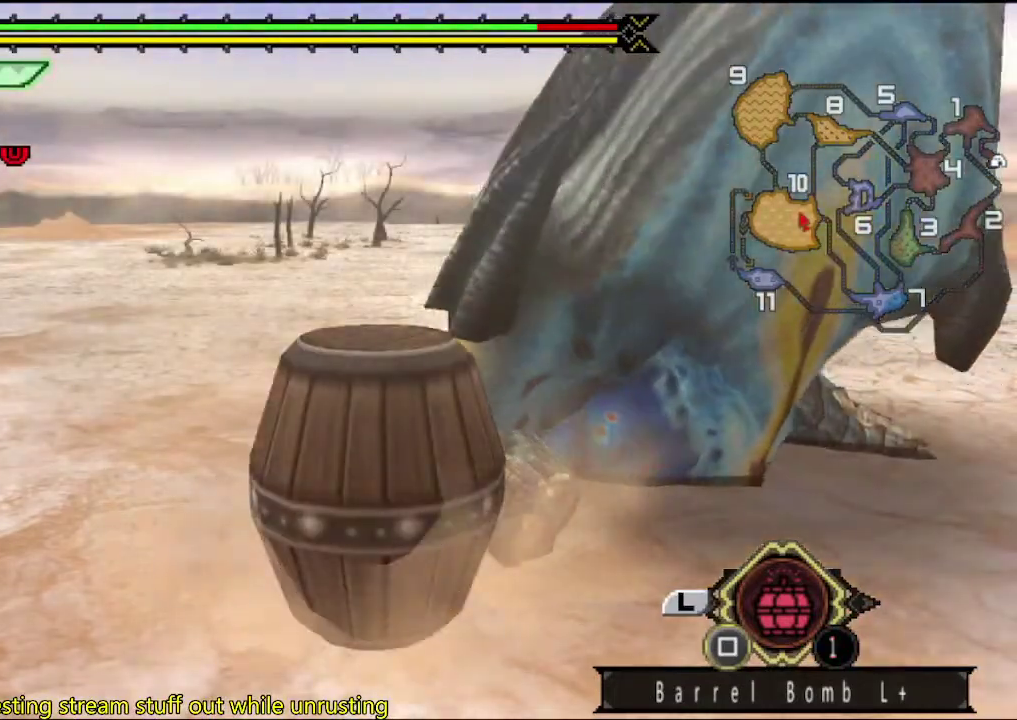
{"buttons": [], "left_stick": "down-right", "right_stick": "center", "events": [[200, "SQUARE", "up"], [333, "right_stick", "left"], [400, "right_stick", "center"], [433, "left_stick", "down-right"]]}
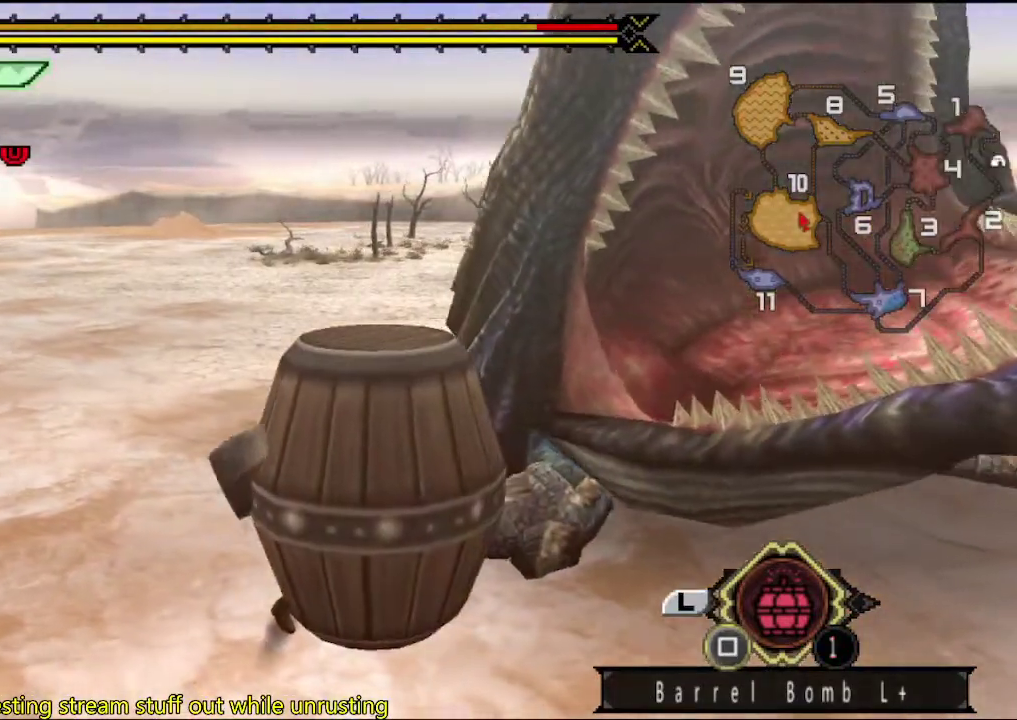
{"buttons": [], "left_stick": "down-right", "right_stick": "center", "events": [[267, "SQUARE", "down"], [333, "SQUARE", "up"], [400, "SQUARE", "down"], [467, "SQUARE", "up"]]}
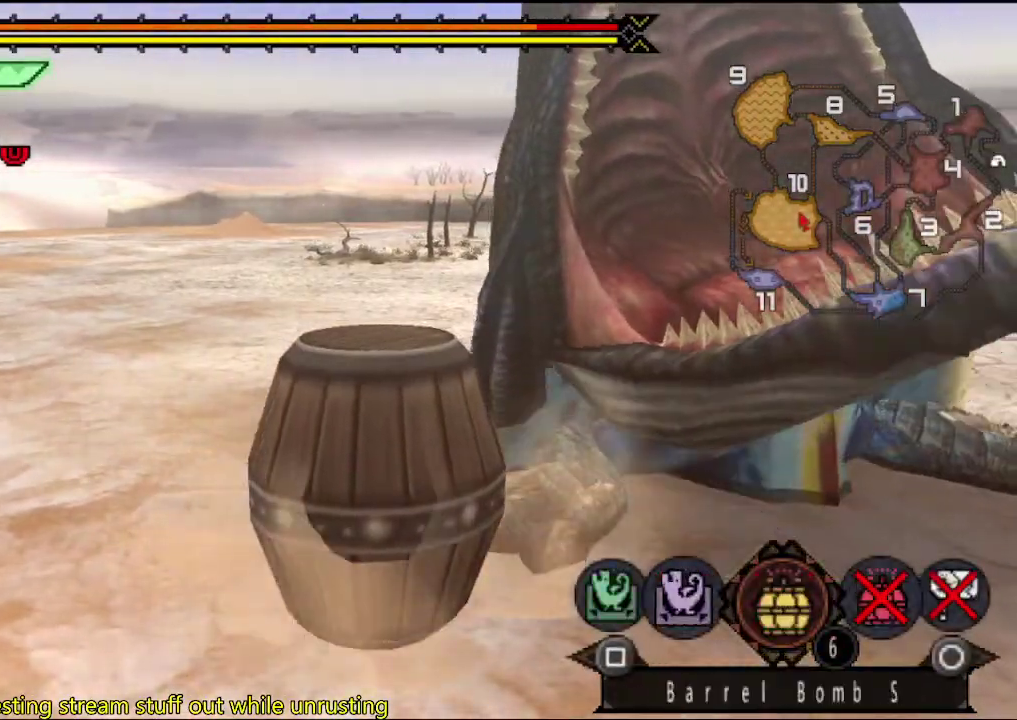
{"buttons": [], "left_stick": "down-right", "right_stick": "left", "events": [[100, "SQUARE", "down"], [283, "SQUARE", "up"], [483, "right_stick", "left"]]}
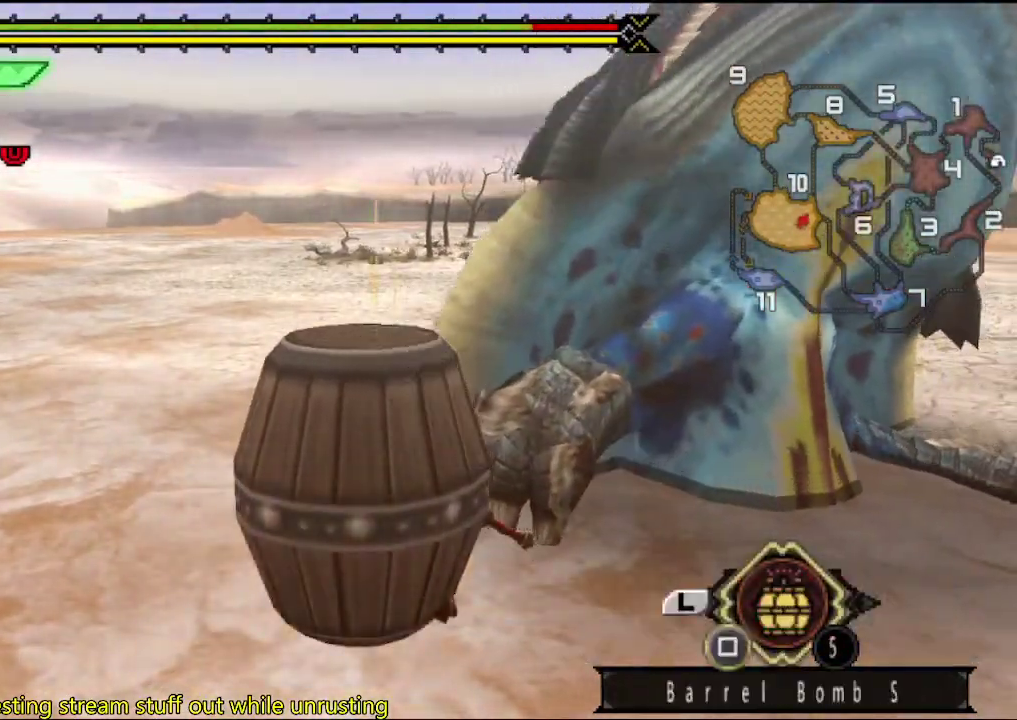
{"buttons": [], "left_stick": "down-right", "right_stick": "center", "events": [[150, "right_stick", "center"]]}
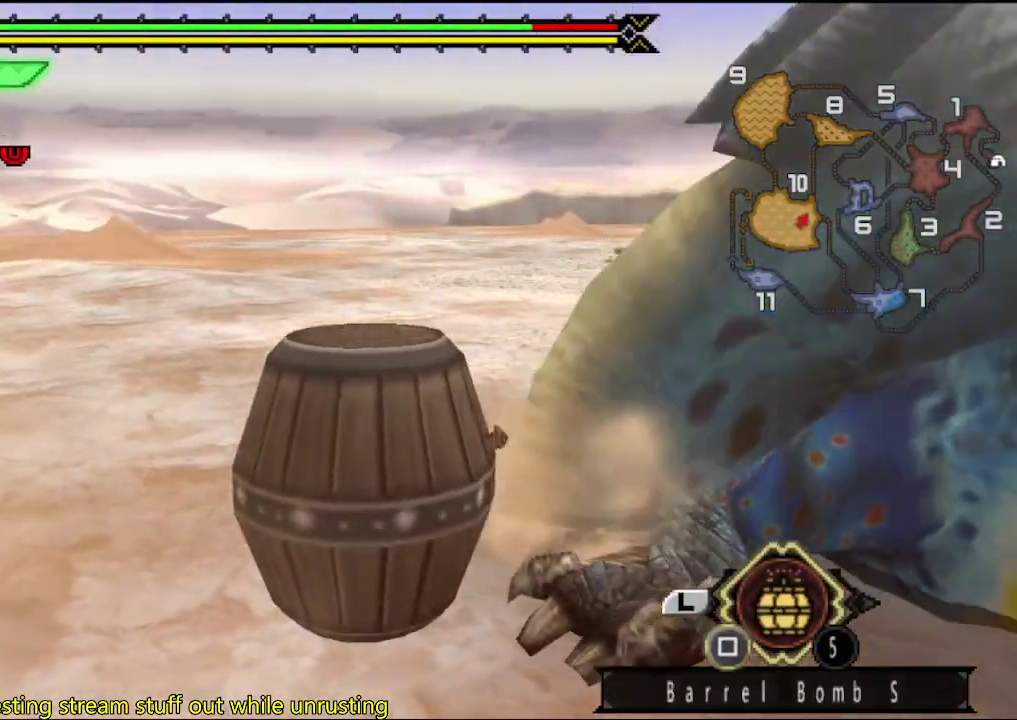
{"buttons": [], "left_stick": "down-right", "right_stick": "center", "events": []}
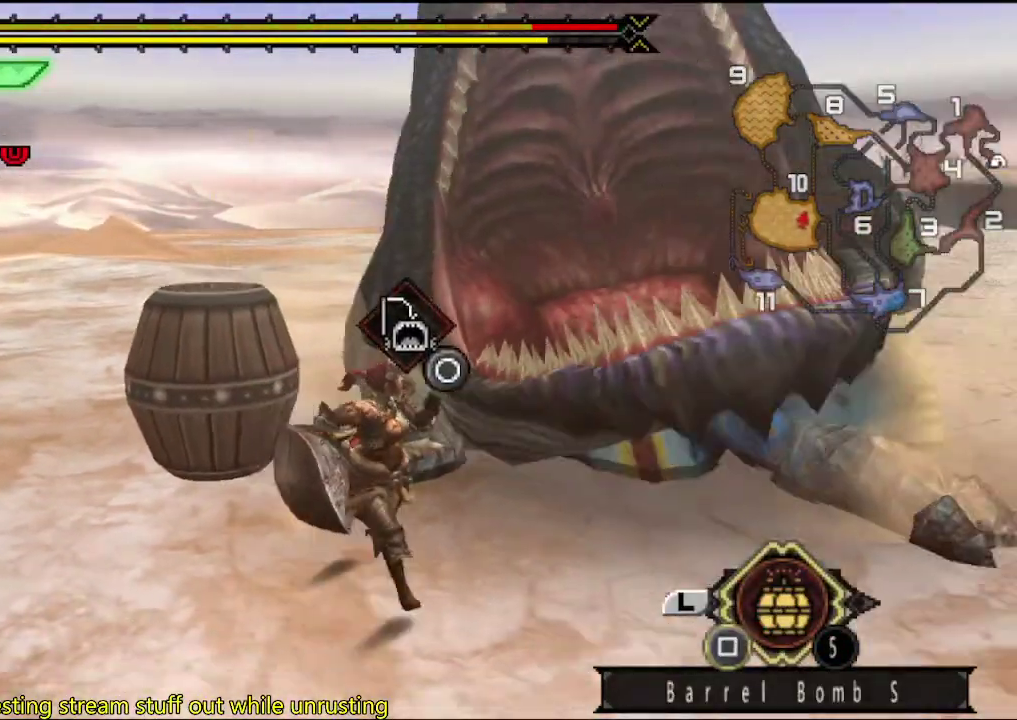
{"buttons": [], "left_stick": "down-right", "right_stick": "center", "events": []}
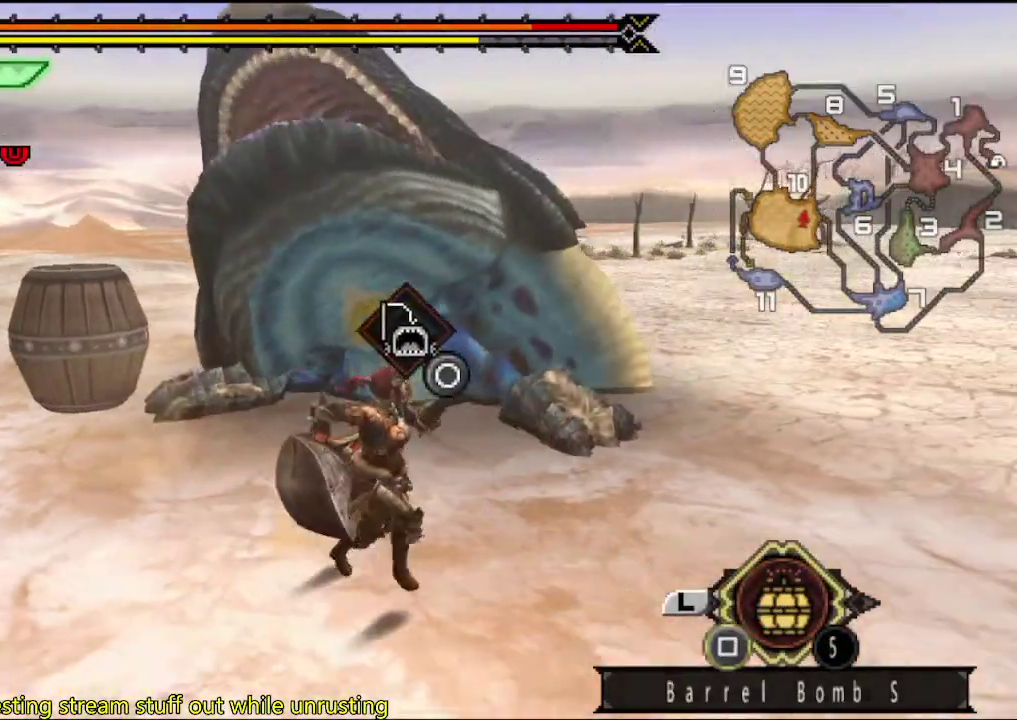
{"buttons": [], "left_stick": "up-right", "right_stick": "center", "events": [[100, "CIRCLE", "down"], [100, "left_stick", "right"], [167, "CIRCLE", "up"], [200, "left_stick", "up-right"], [433, "CIRCLE", "down"], [500, "CIRCLE", "up"]]}
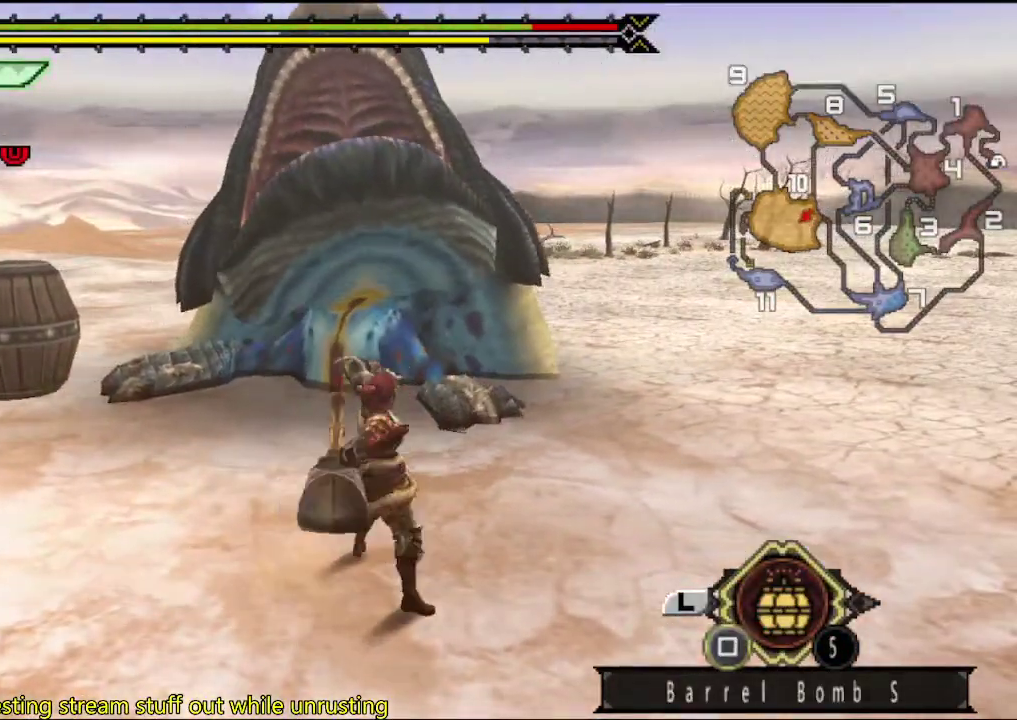
{"buttons": ["CIRCLE"], "left_stick": "up", "right_stick": "center", "events": [[100, "left_stick", "up-left"], [133, "CIRCLE", "down"], [167, "left_stick", "down-left"], [267, "left_stick", "up-right"], [367, "left_stick", "left"], [433, "CIRCLE", "up"], [500, "CIRCLE", "down"], [500, "left_stick", "up"]]}
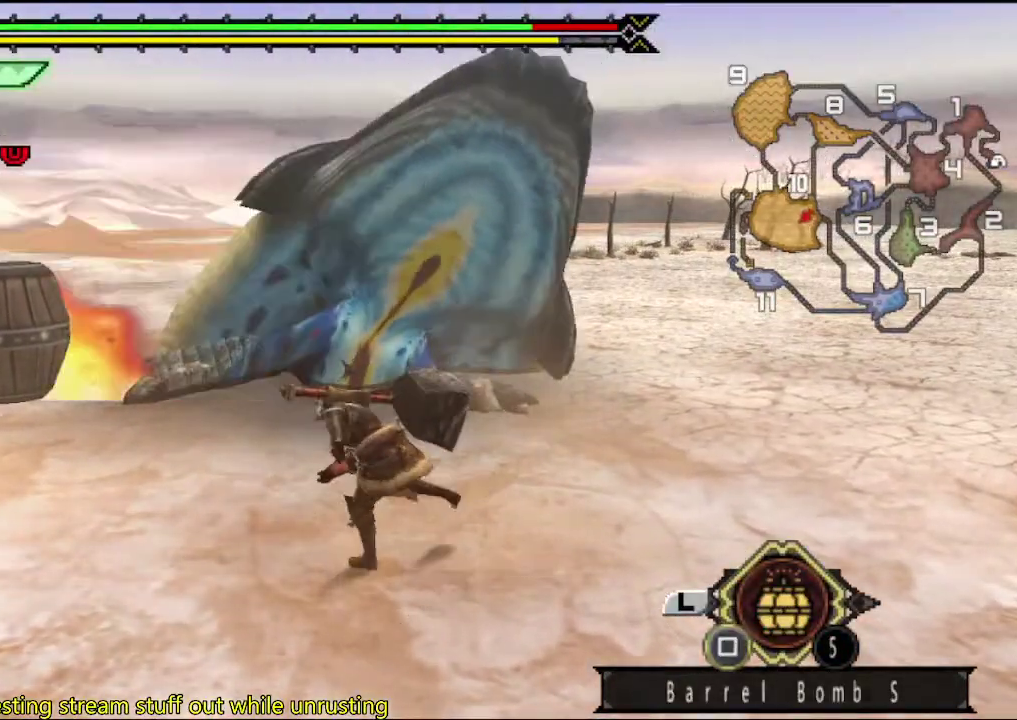
{"buttons": ["CIRCLE"], "left_stick": "down-right", "right_stick": "center", "events": [[67, "left_stick", "down-left"], [167, "CIRCLE", "up"], [167, "left_stick", "up-right"], [233, "left_stick", "left"], [333, "CIRCLE", "down"], [333, "left_stick", "right"], [400, "CIRCLE", "up"], [433, "left_stick", "left"], [467, "CIRCLE", "down"], [500, "left_stick", "down-right"]]}
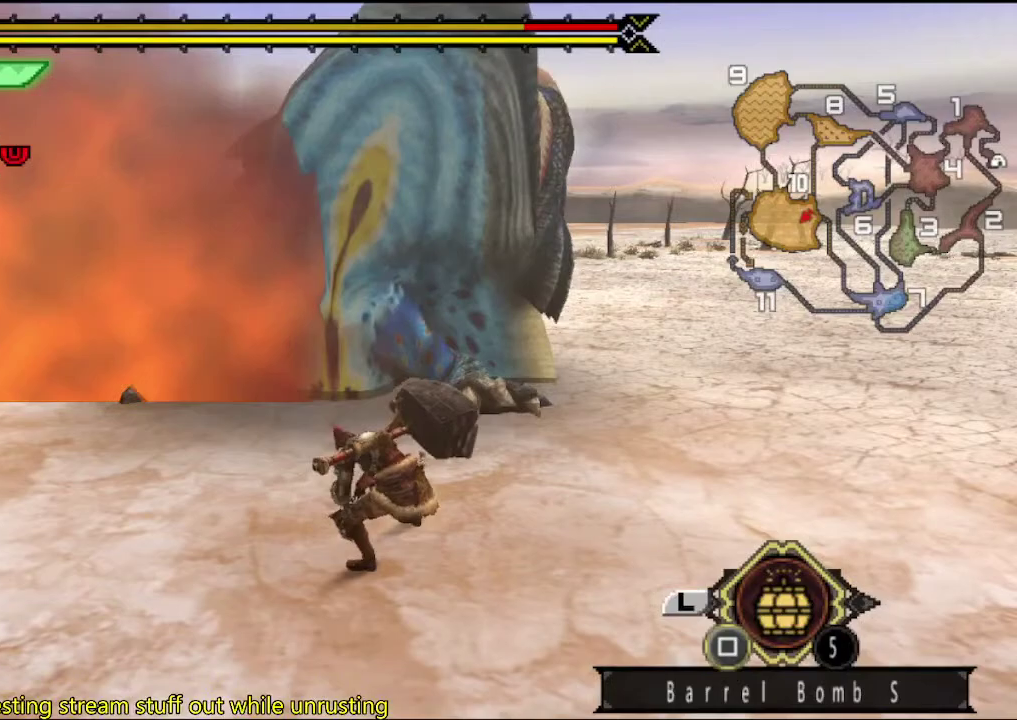
{"buttons": ["CIRCLE"], "left_stick": "up-left", "right_stick": "center", "events": [[33, "left_stick", "up-right"], [117, "CIRCLE", "up"], [117, "left_stick", "left"], [183, "CIRCLE", "down"], [183, "left_stick", "down-right"], [250, "CIRCLE", "up"], [250, "left_stick", "up"], [317, "CIRCLE", "down"], [350, "left_stick", "down"], [383, "CIRCLE", "up"], [417, "left_stick", "up-right"], [450, "CIRCLE", "down"], [483, "left_stick", "up-left"]]}
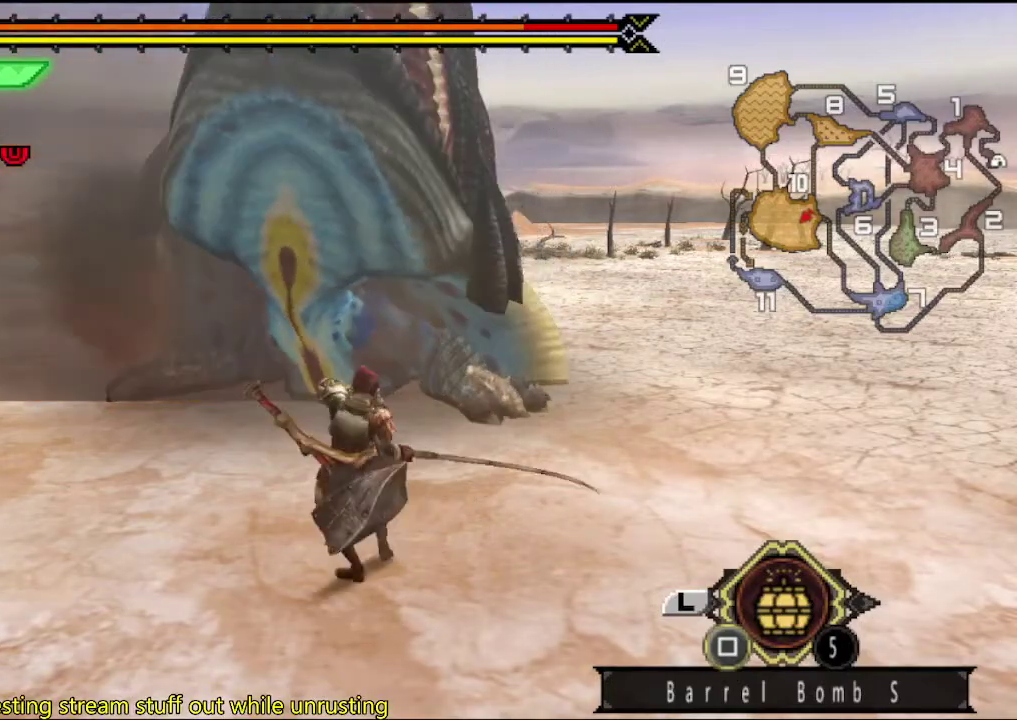
{"buttons": [], "left_stick": "right", "right_stick": "center", "events": [[50, "left_stick", "down"], [117, "CIRCLE", "up"], [117, "left_stick", "up-right"], [217, "left_stick", "down"], [283, "left_stick", "right"], [317, "CIRCLE", "down"], [417, "left_stick", "down"], [483, "CIRCLE", "up"], [483, "left_stick", "right"]]}